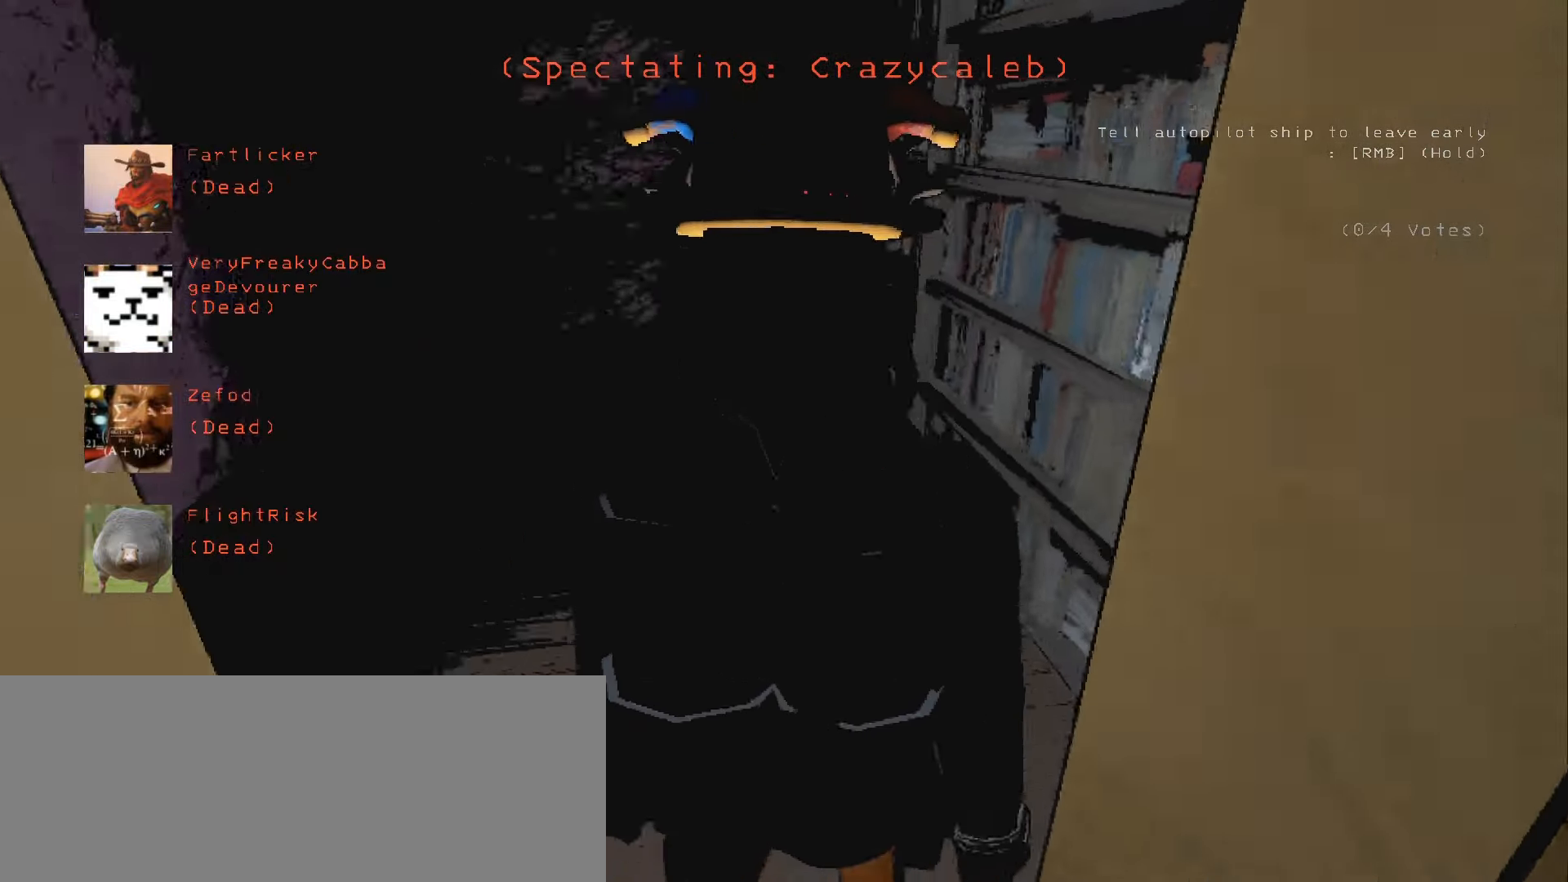
Gameplay with keyboard and mouse; each line is a JSON object with the keys and mouse buttons held at the frame after it. "events" lists presses ("down") and releases ("up") of ".", "/", "0", "1", "2", "3", "4", "5", "6", "7", "8", "9", "a", "alt", "b", "backslash", "backspace", "c", "caps_lock", "comma", "ctrl", "d", "down", "e", "equals", "escape", "f", "f1", "f10", "f11", "f12", "f2", "f3", "f4", "f5", "f6", "f7", "f8", "f9", "g", "h", "i", "j", "k", "l", "lbracket", "left", "m", "minus", "n", "o", "p", "q", "quote", "r", "rbracket", "return", "right", "s", "semicolon", "shift", "space", "super", "t", "tab", "tilde", "u", "up", "v", "w", "x", "y", "z", "mouse_left", "mouse_wheel", "mouse_right", "mouse_mb4" and "mouse_mb5" between this image and that frame as [ms after this image, input, new state], when the widget could be followed in between. "mouse_left", "mouse_wheel", "mouse_right", "mouse_mb4", "mouse_mb5" = the "left", "wheel", "right", "mb4", "mb5" buttons of the "mouse" list. No other keys are recorded. "wheel" means that the mouse wheel is clicked or scrolled. Mouse movement is not recorded.
{"keys": [], "mouse": [], "events": [[83, "f8", "down"], [166, "f8", "up"]]}
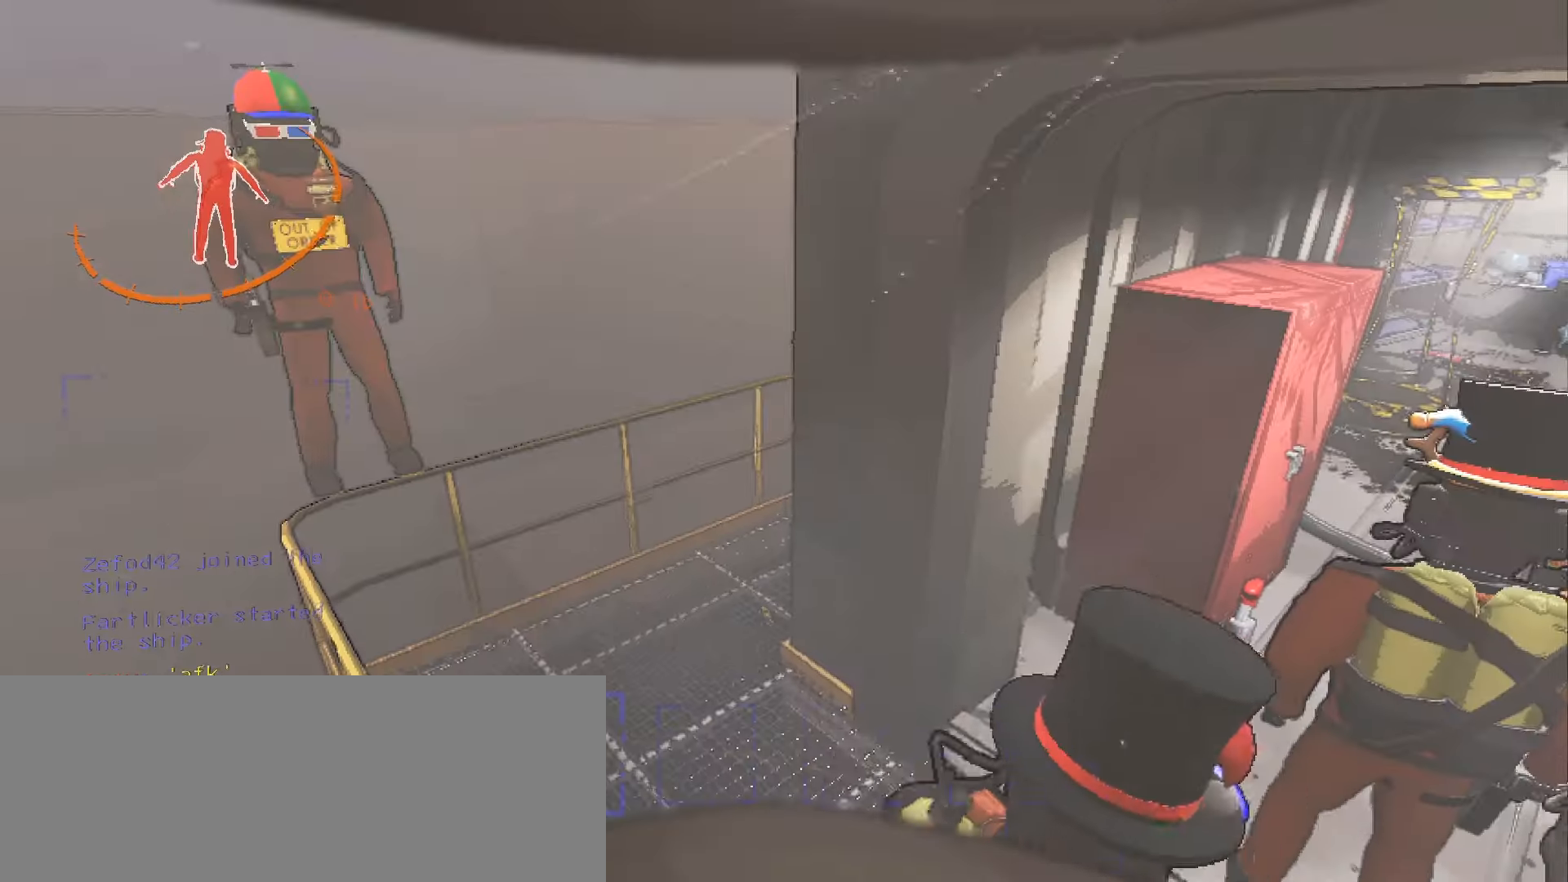
{"keys": [], "mouse": [], "events": [[216, "a", "down"], [216, "w", "down"], [283, "w", "up"], [316, "a", "up"]]}
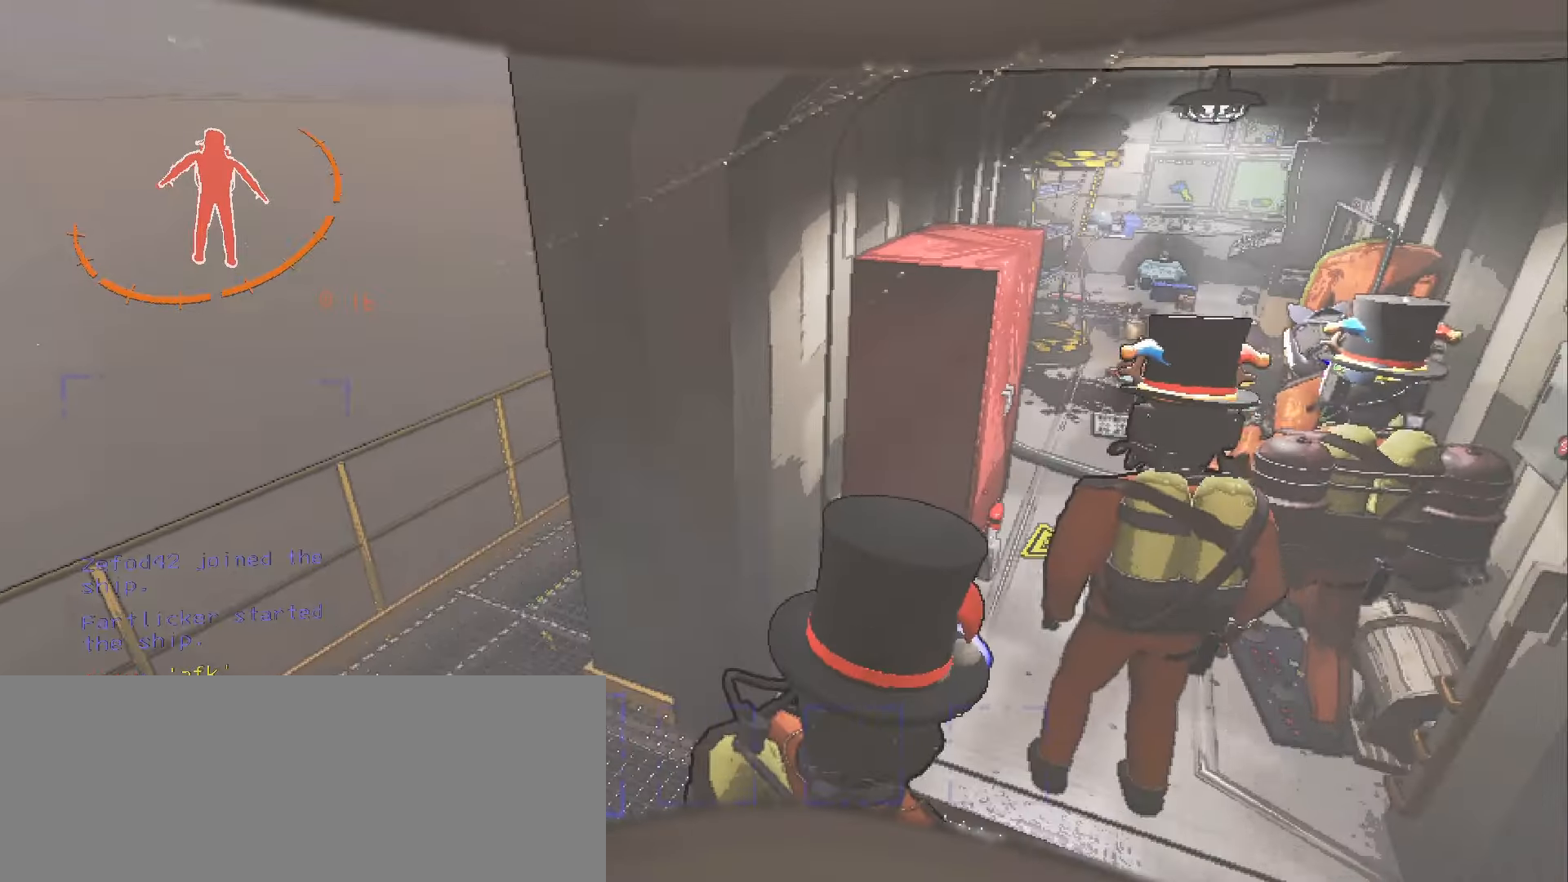
{"keys": [], "mouse": [], "events": []}
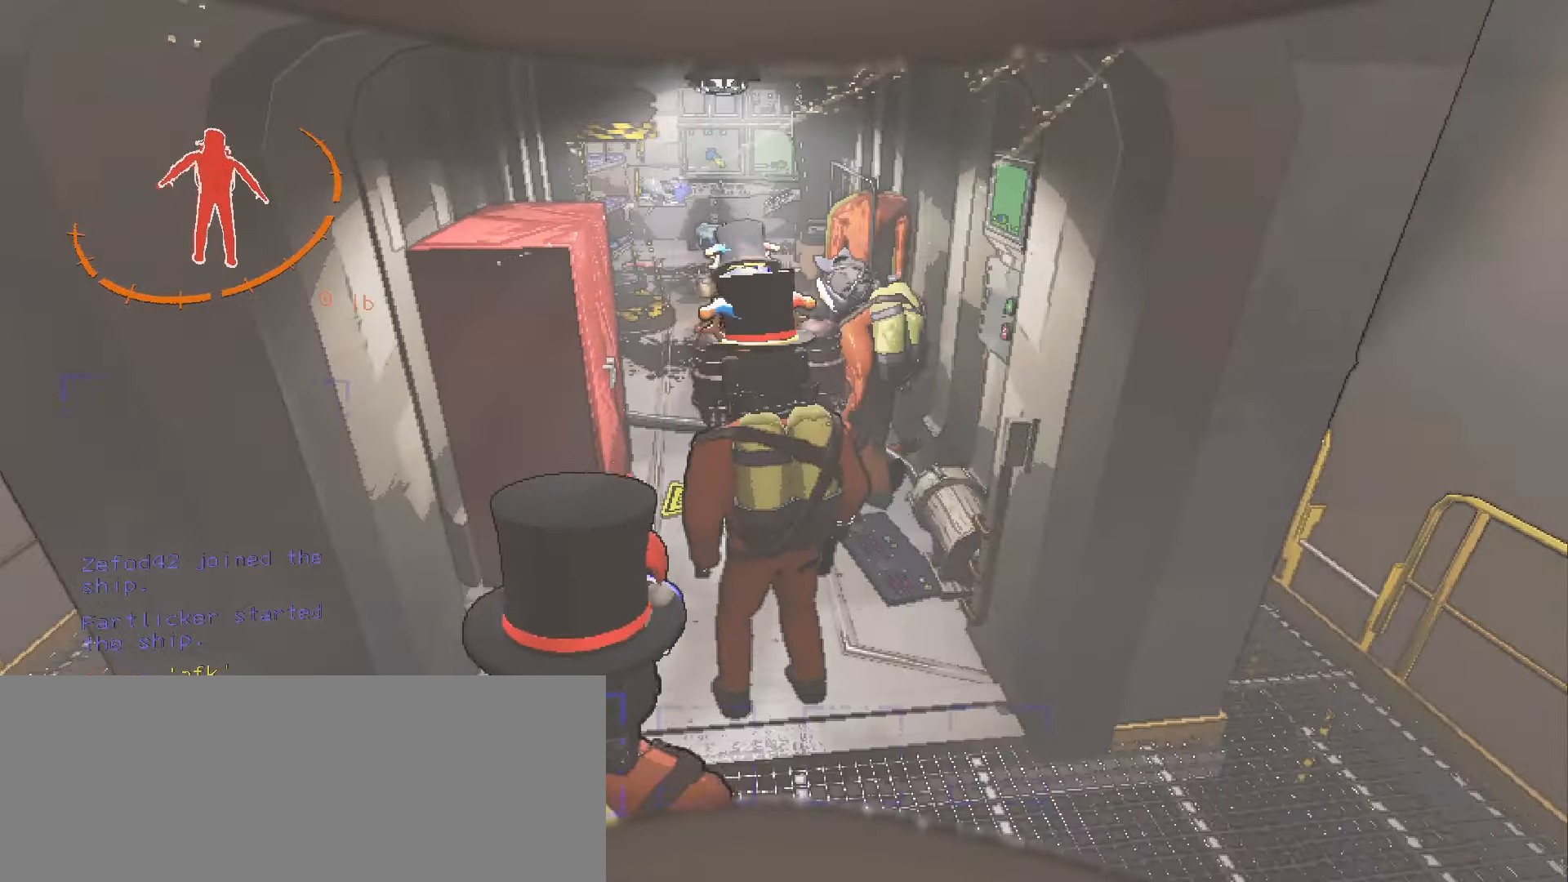
{"keys": [], "mouse": [], "events": []}
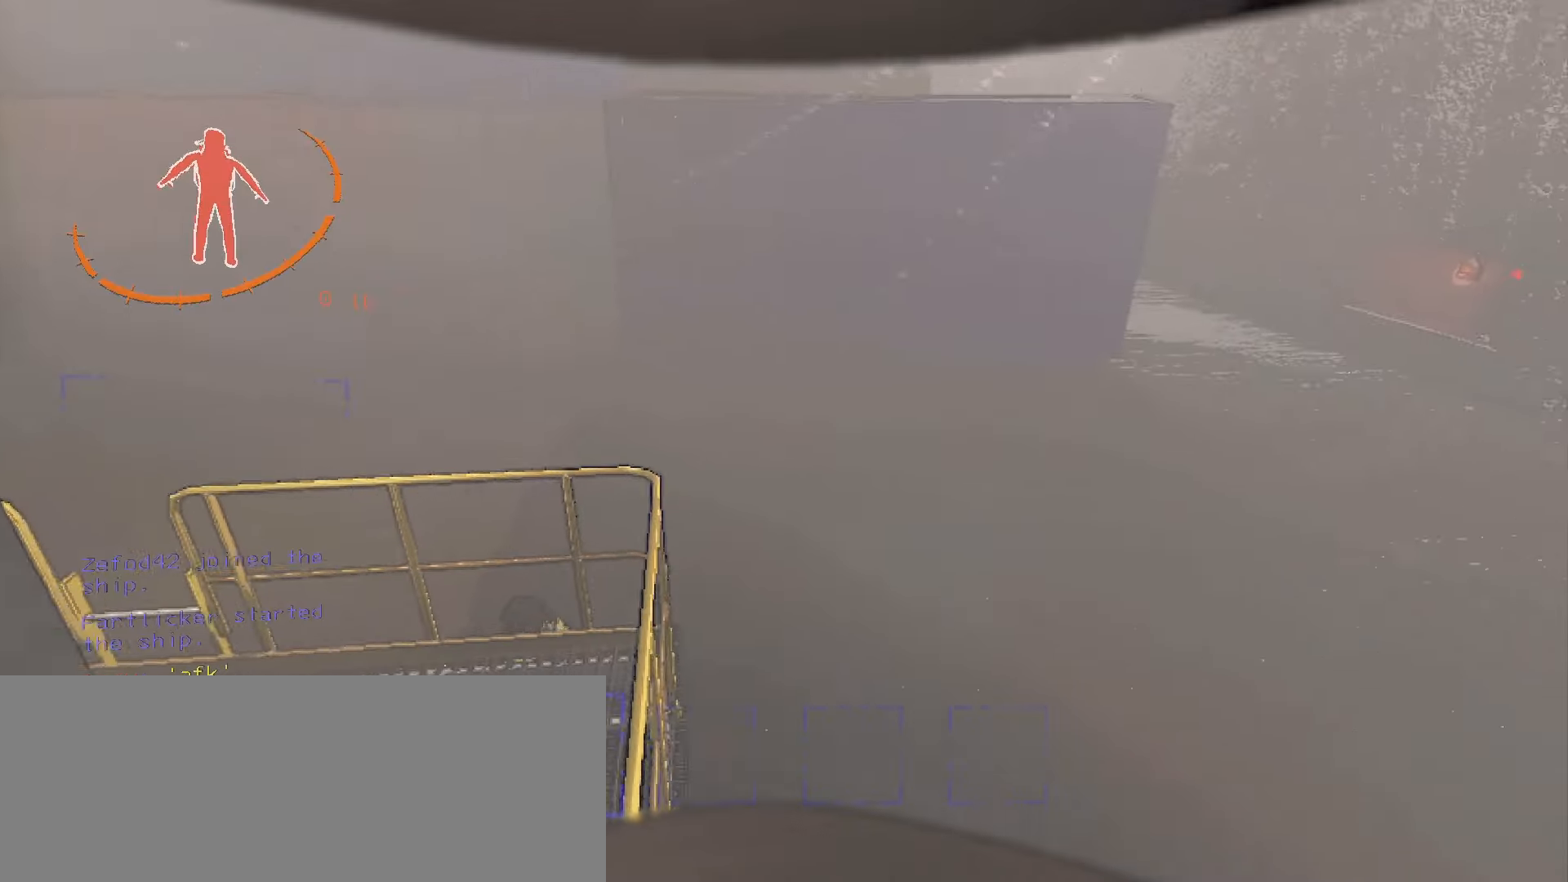
{"keys": [], "mouse": ["right"], "events": [[483, "mouse_right", "down"]]}
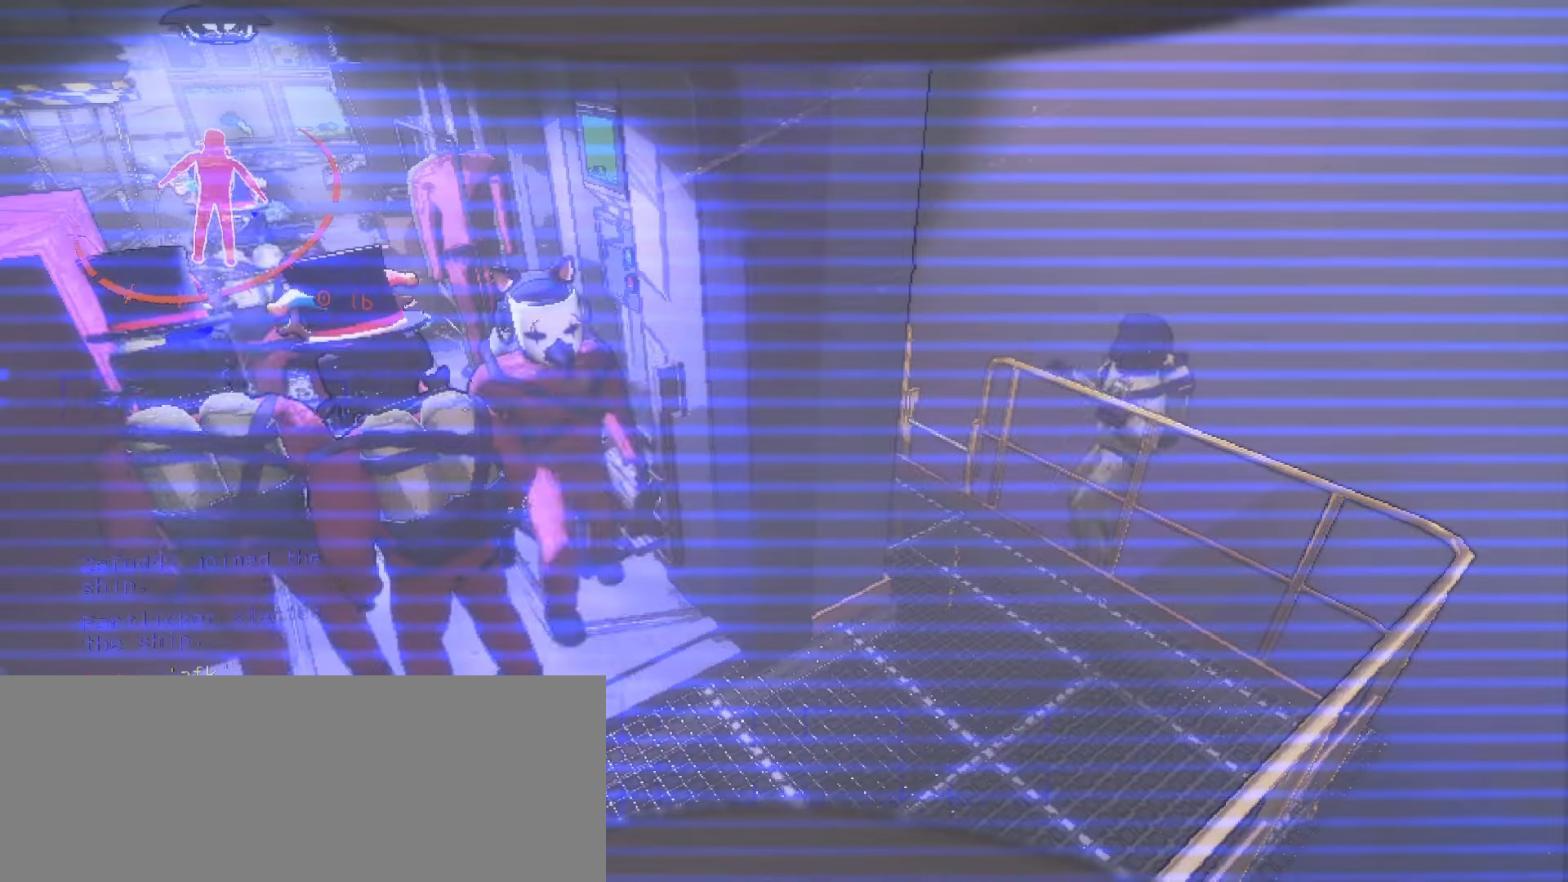
{"keys": [], "mouse": [], "events": [[117, "mouse_right", "up"]]}
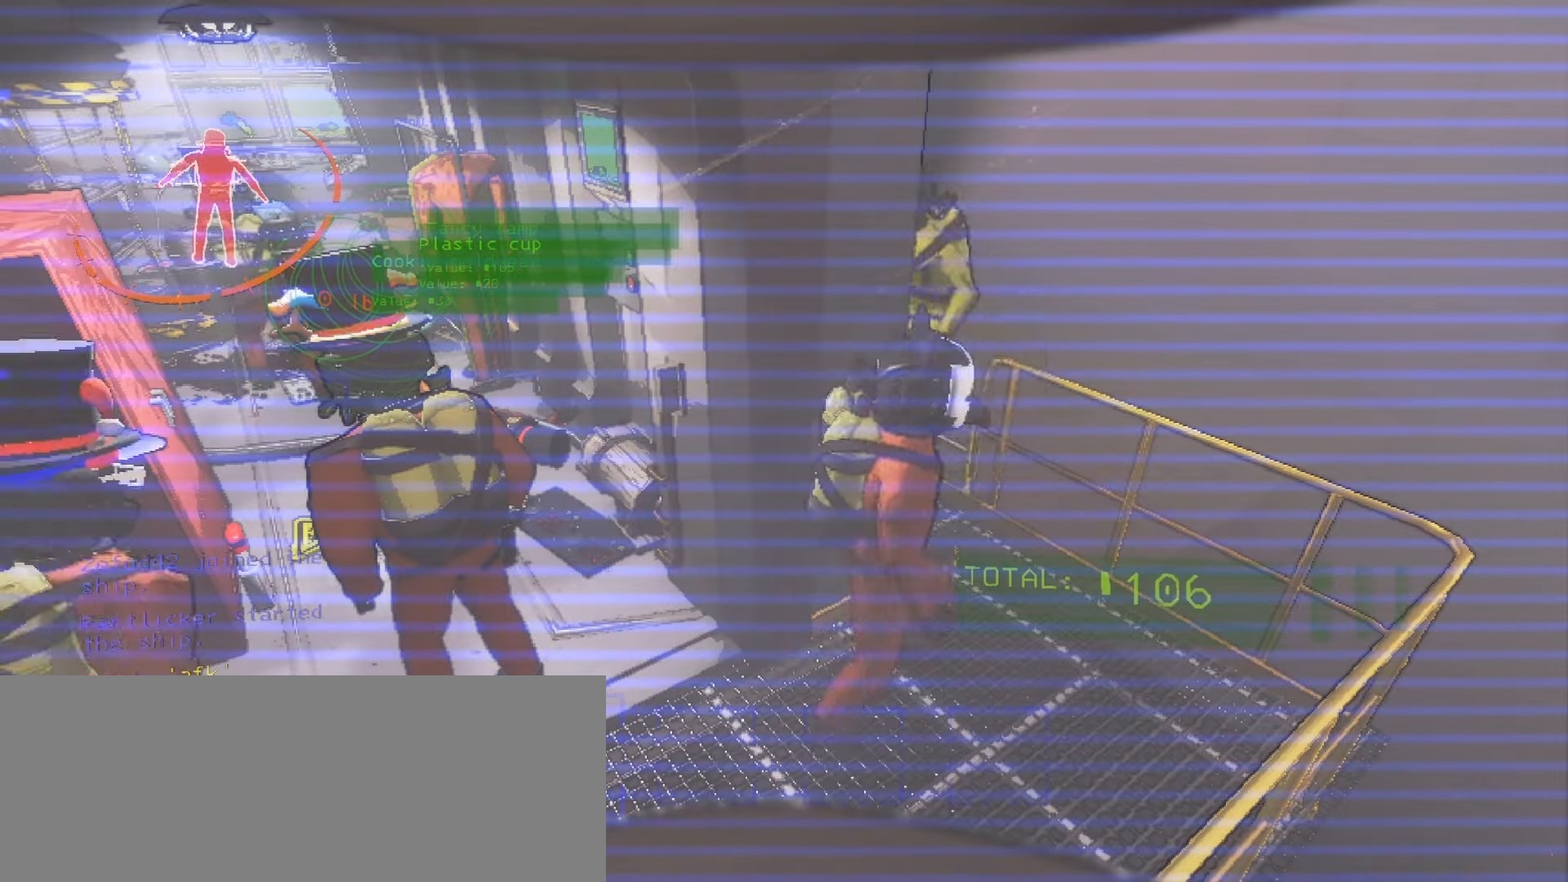
{"keys": [], "mouse": [], "events": []}
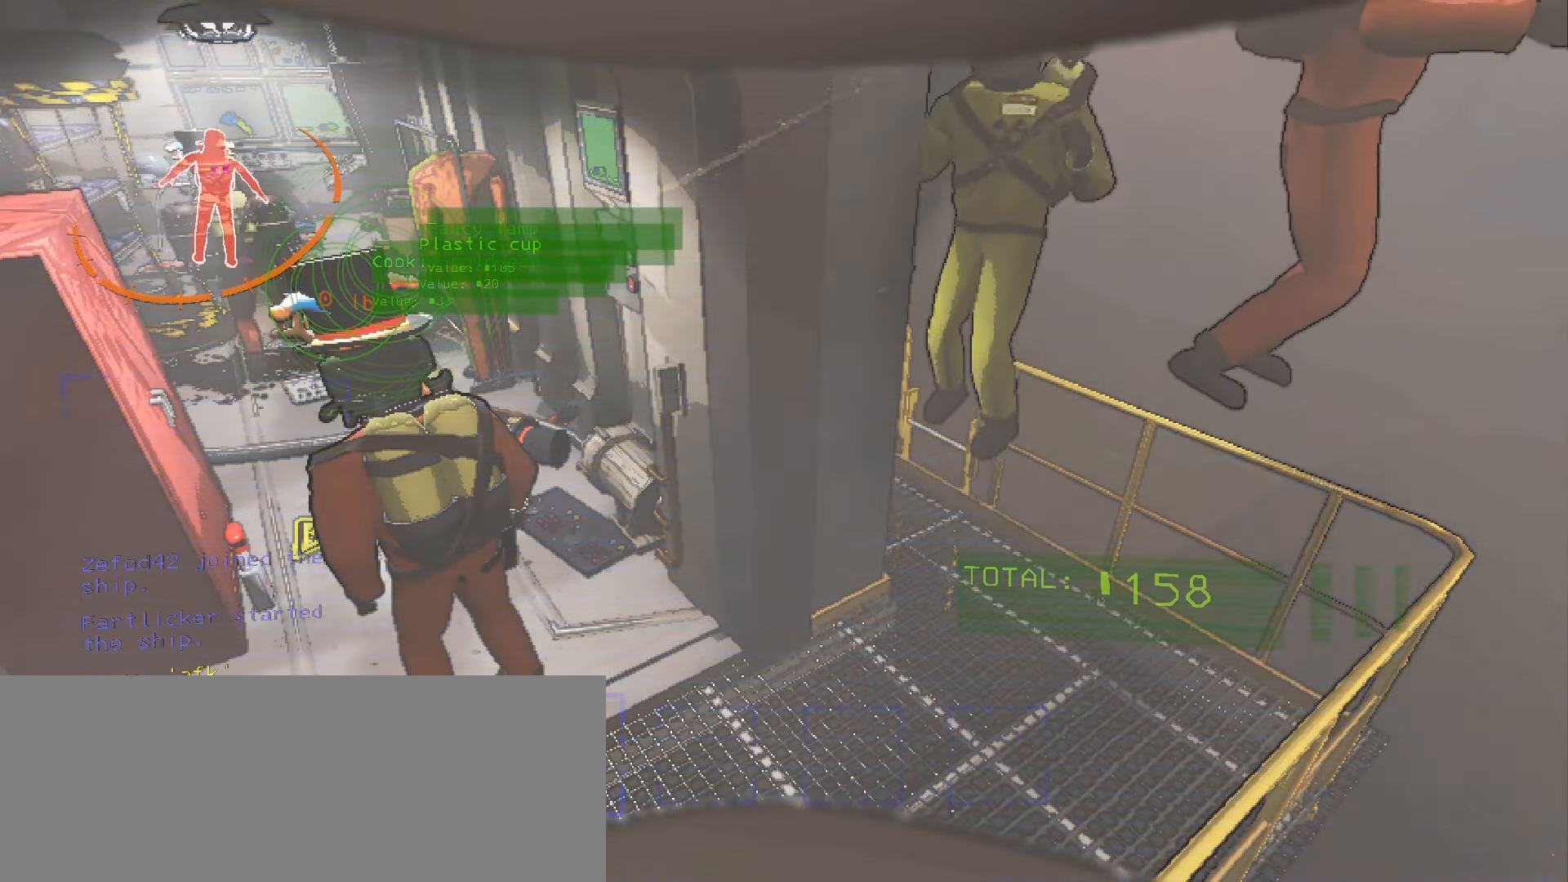
{"keys": [], "mouse": [], "events": [[200, "escape", "down"], [283, "escape", "up"]]}
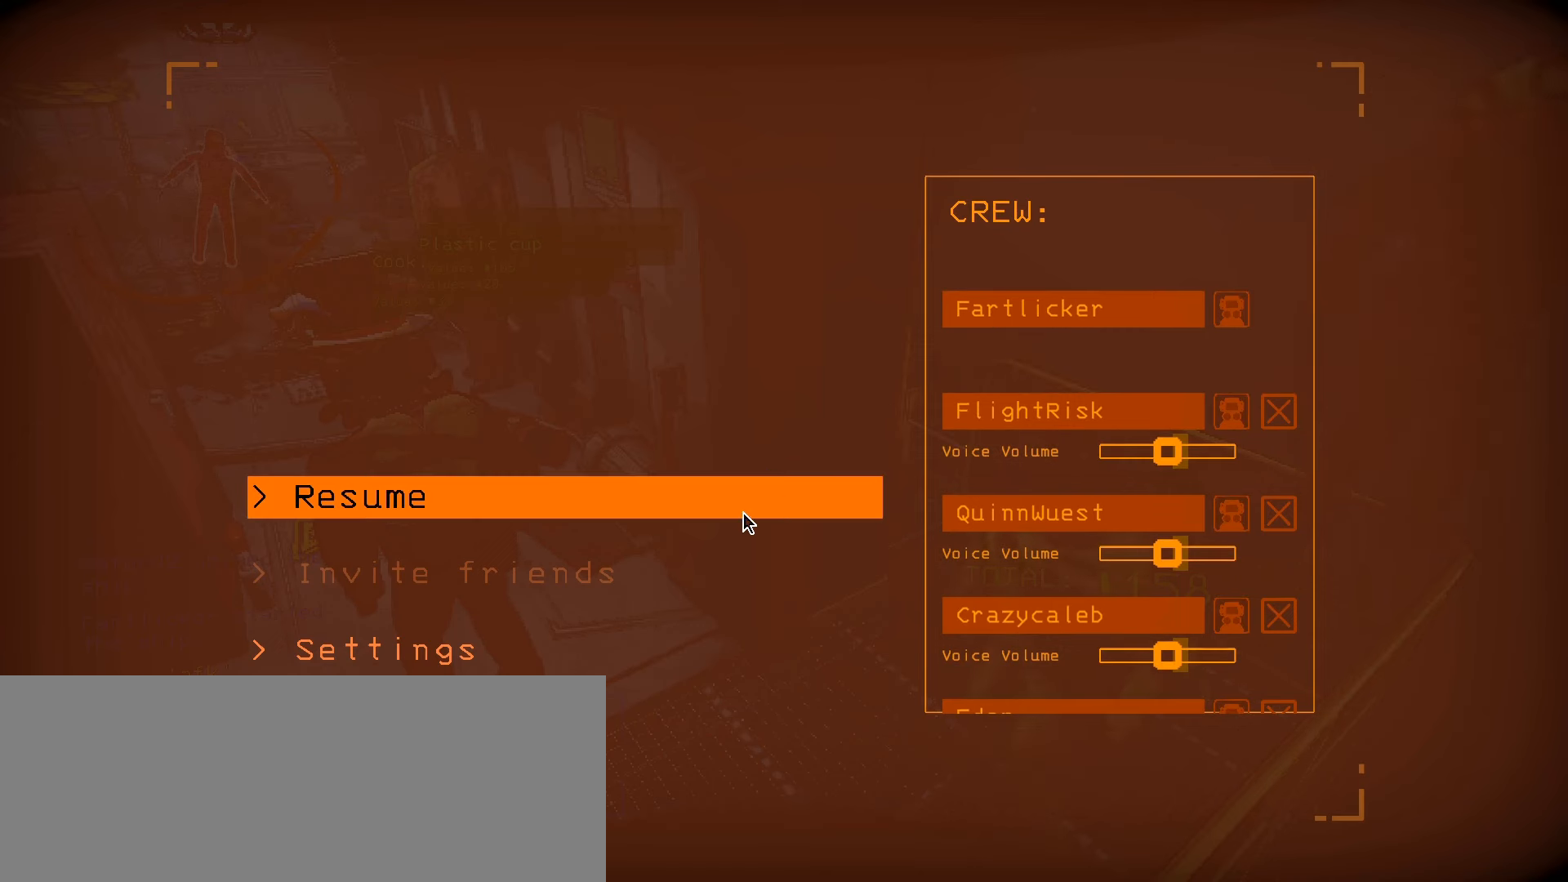
{"keys": [], "mouse": [], "events": []}
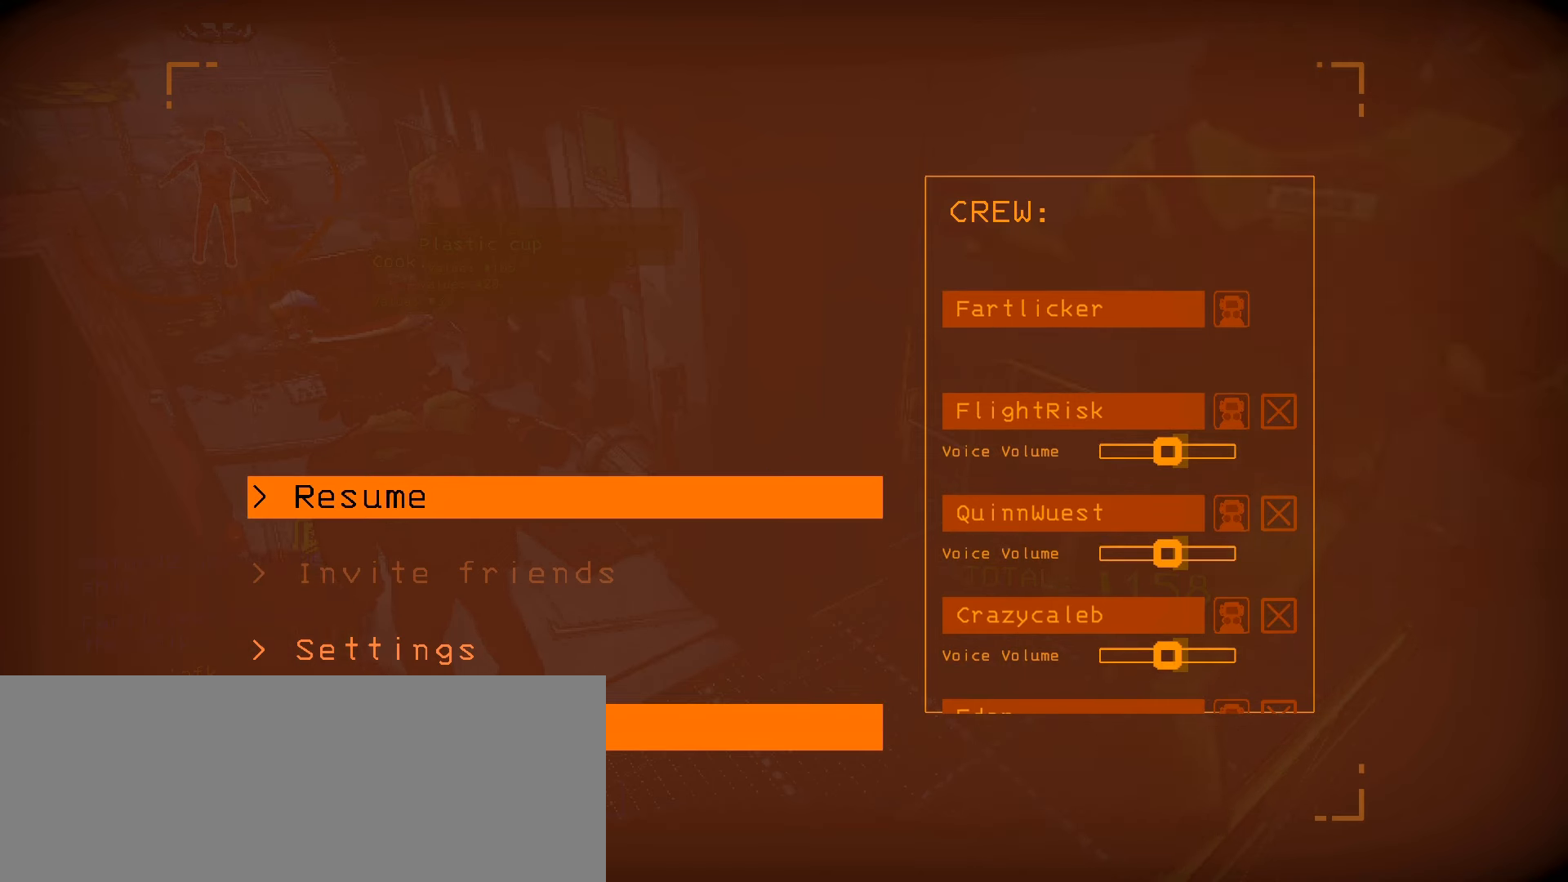
{"keys": [], "mouse": ["left"], "events": [[333, "mouse_left", "down"]]}